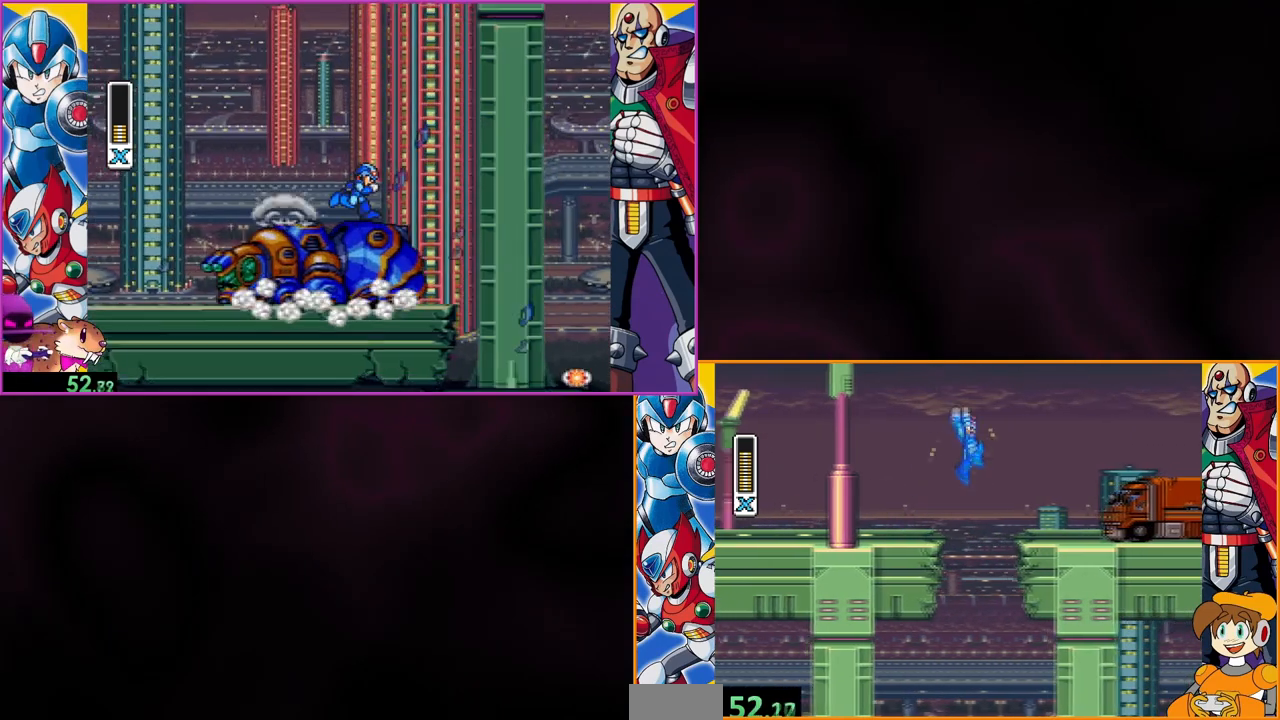
Gameplay with a controller (Nintendo layout); each line is a JSON object with the inputs held at the frame after it. "events" lists button and stick changes between this image and that frame as [ms after this image, input, new state], when the widget could be followed in between. Not read: DPAD_RIGHT L3 R3.
{"buttons": ["Y"], "events": [[267, "B", "up"]]}
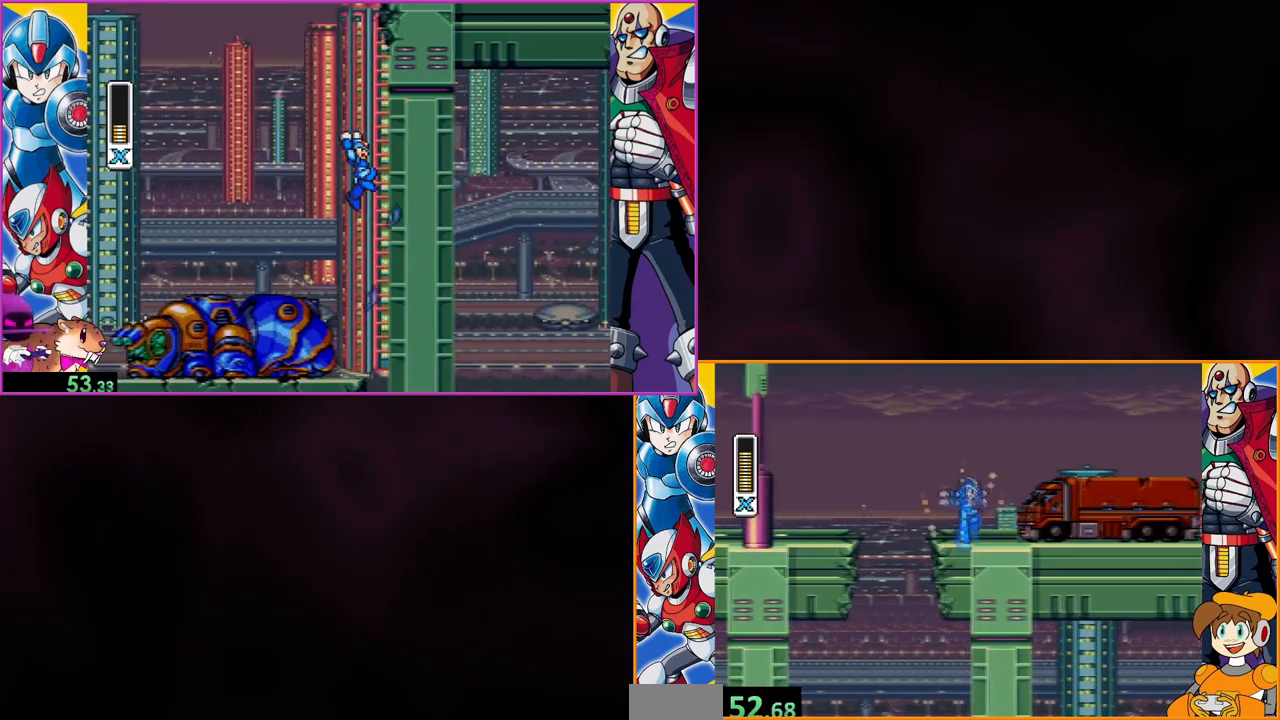
{"buttons": ["Y"], "events": []}
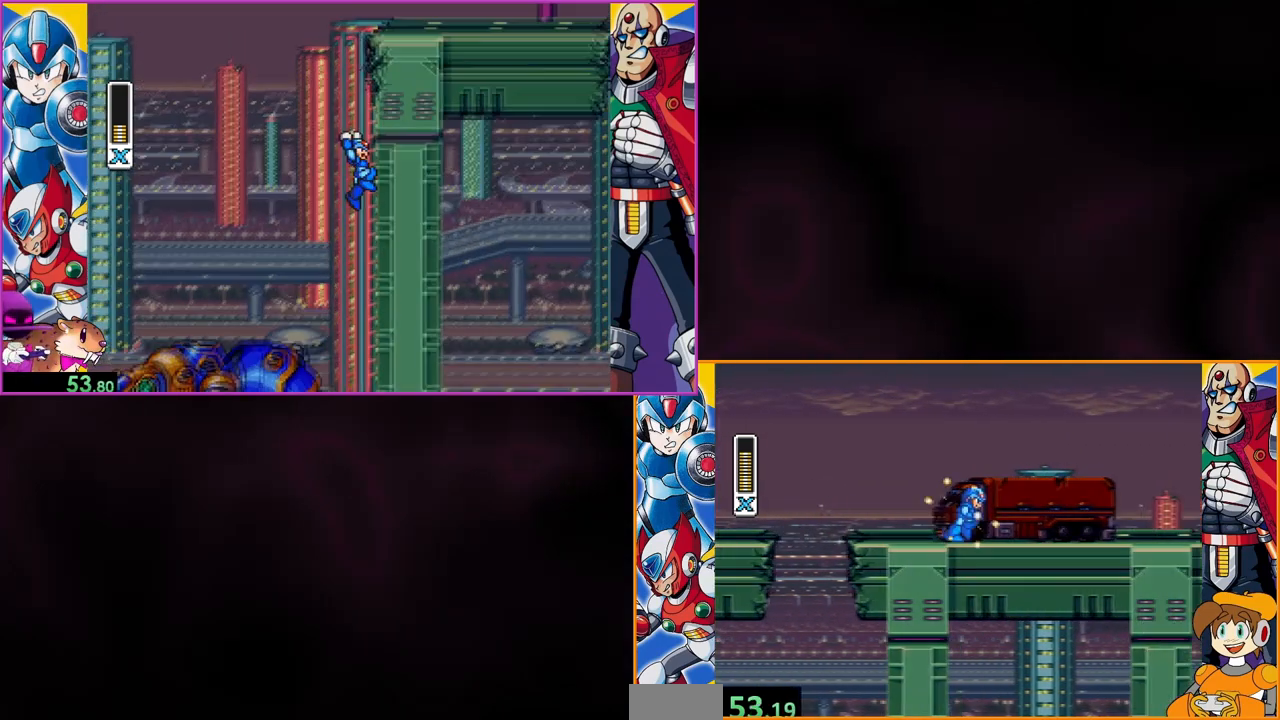
{"buttons": ["Y"], "events": []}
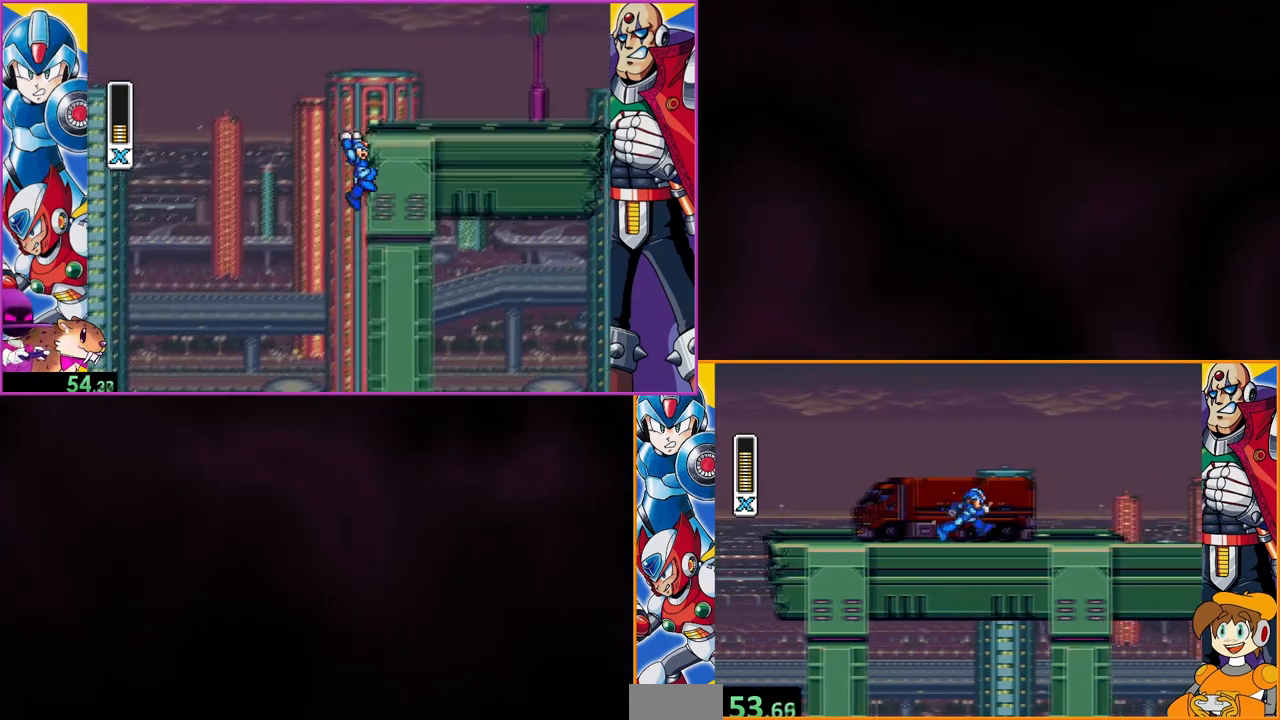
{"buttons": ["Y"], "events": []}
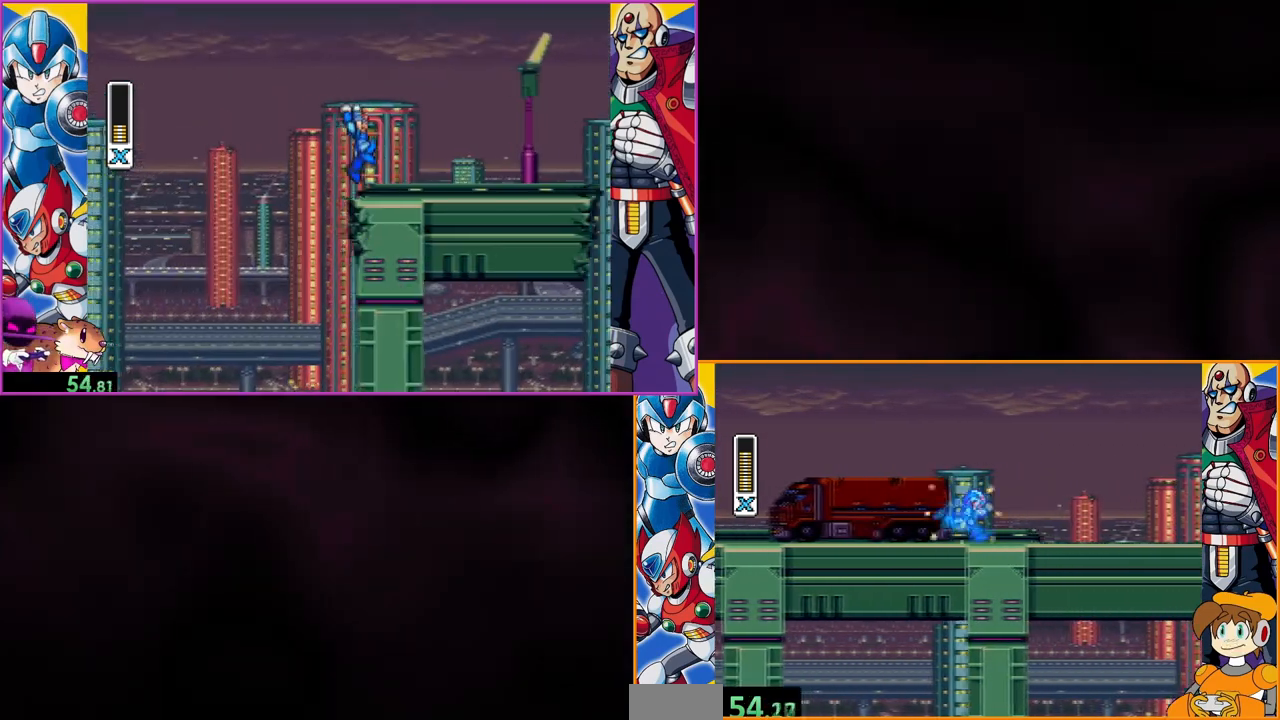
{"buttons": ["Y"], "events": []}
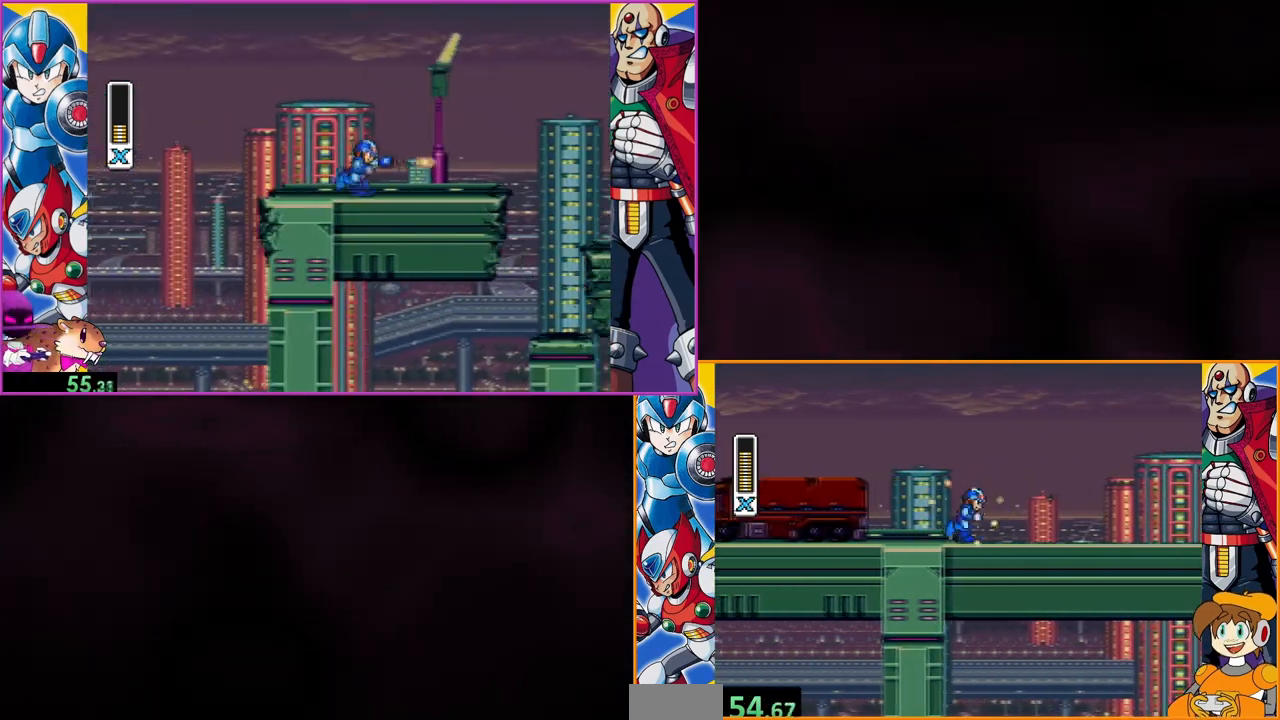
{"buttons": ["Y"], "events": []}
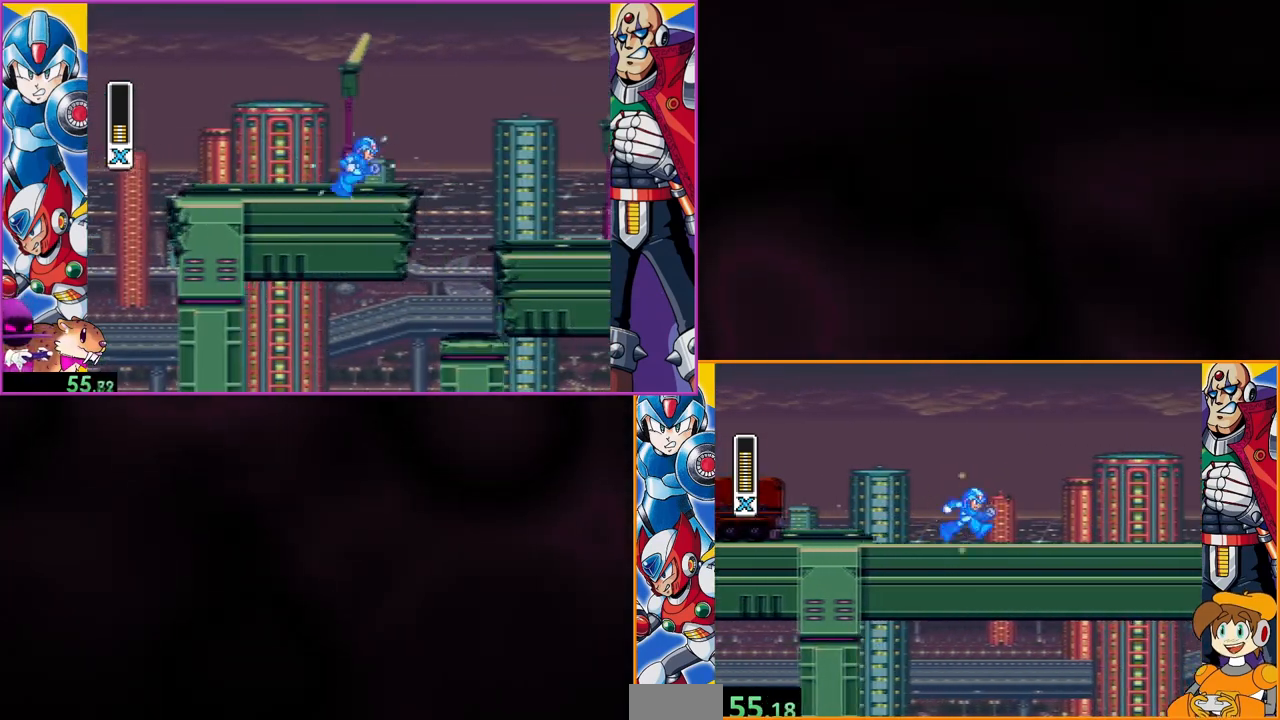
{"buttons": ["Y"], "events": []}
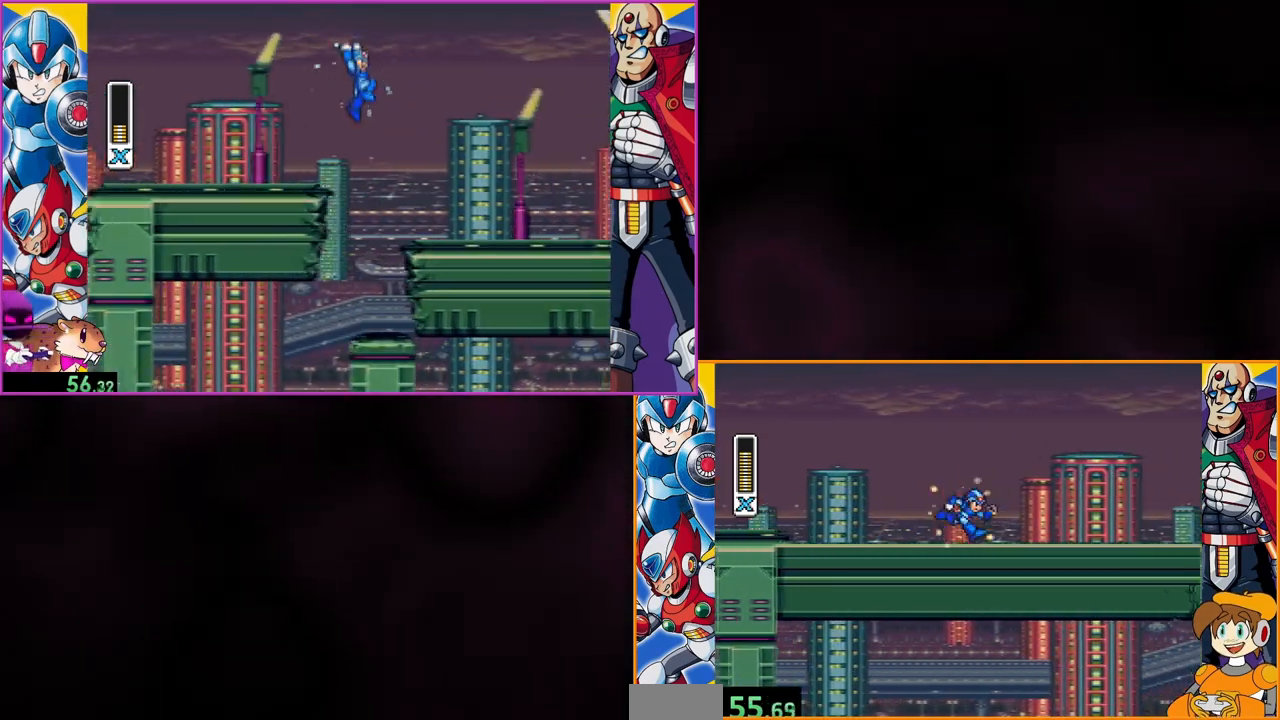
{"buttons": ["Y"], "events": []}
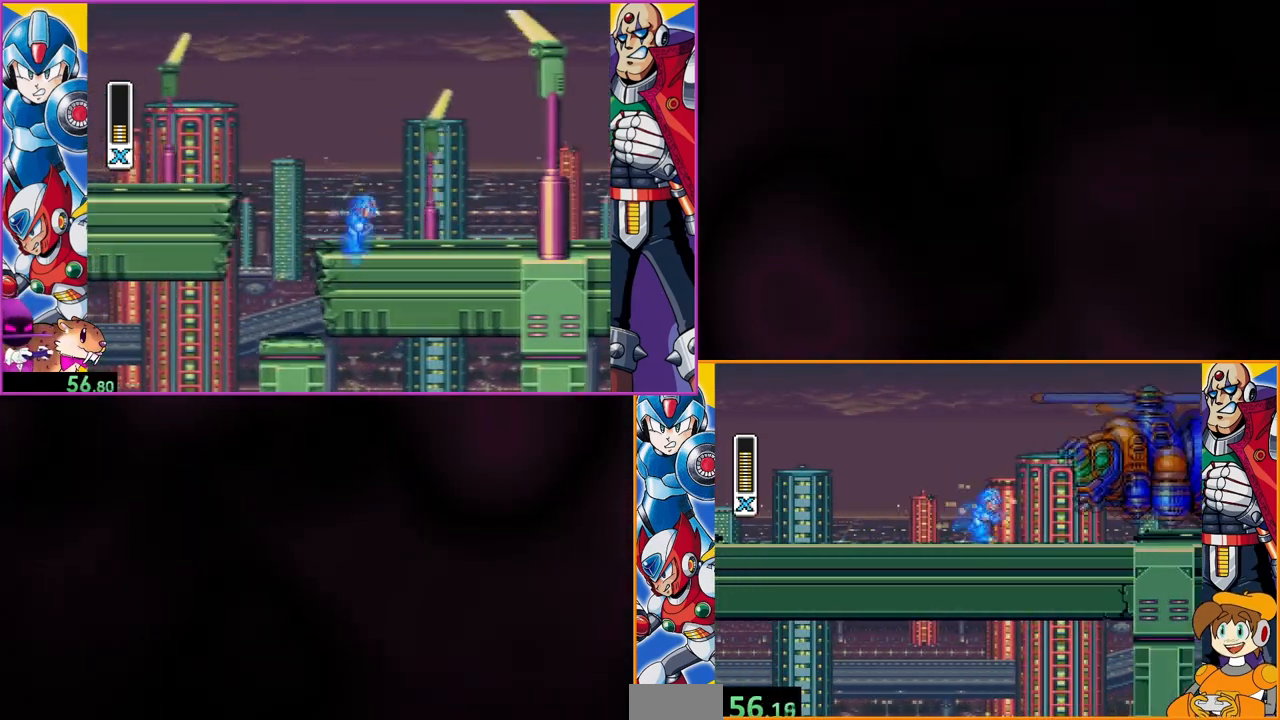
{"buttons": ["Y", "DPAD_LEFT"], "events": [[200, "DPAD_LEFT", "down"]]}
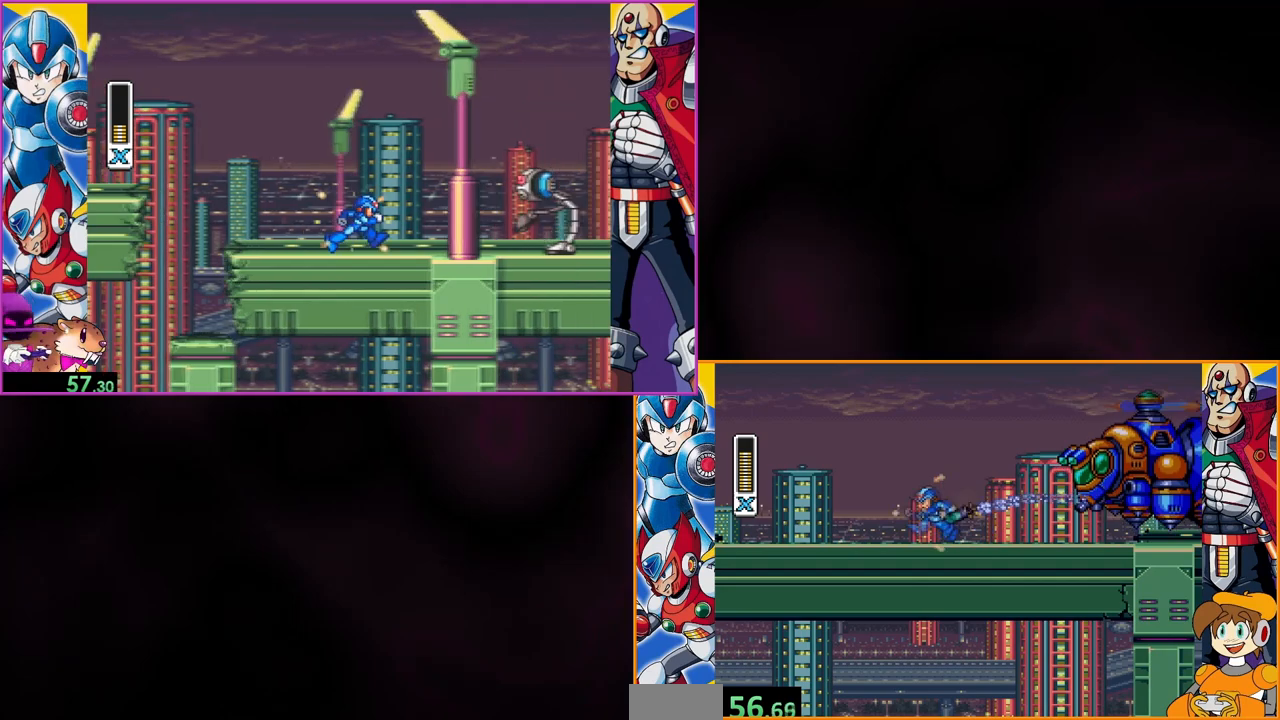
{"buttons": ["Y", "DPAD_LEFT"], "events": [[33, "B", "down"], [300, "B", "up"]]}
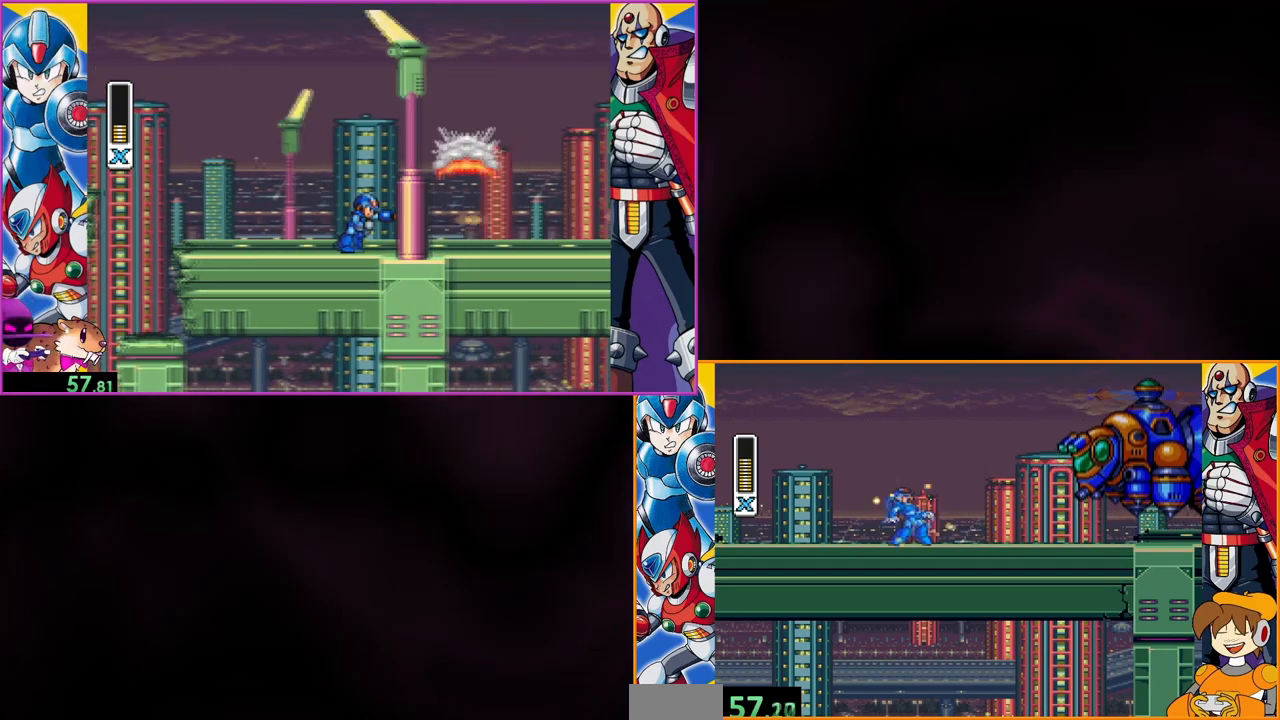
{"buttons": ["Y"], "events": [[400, "DPAD_LEFT", "up"]]}
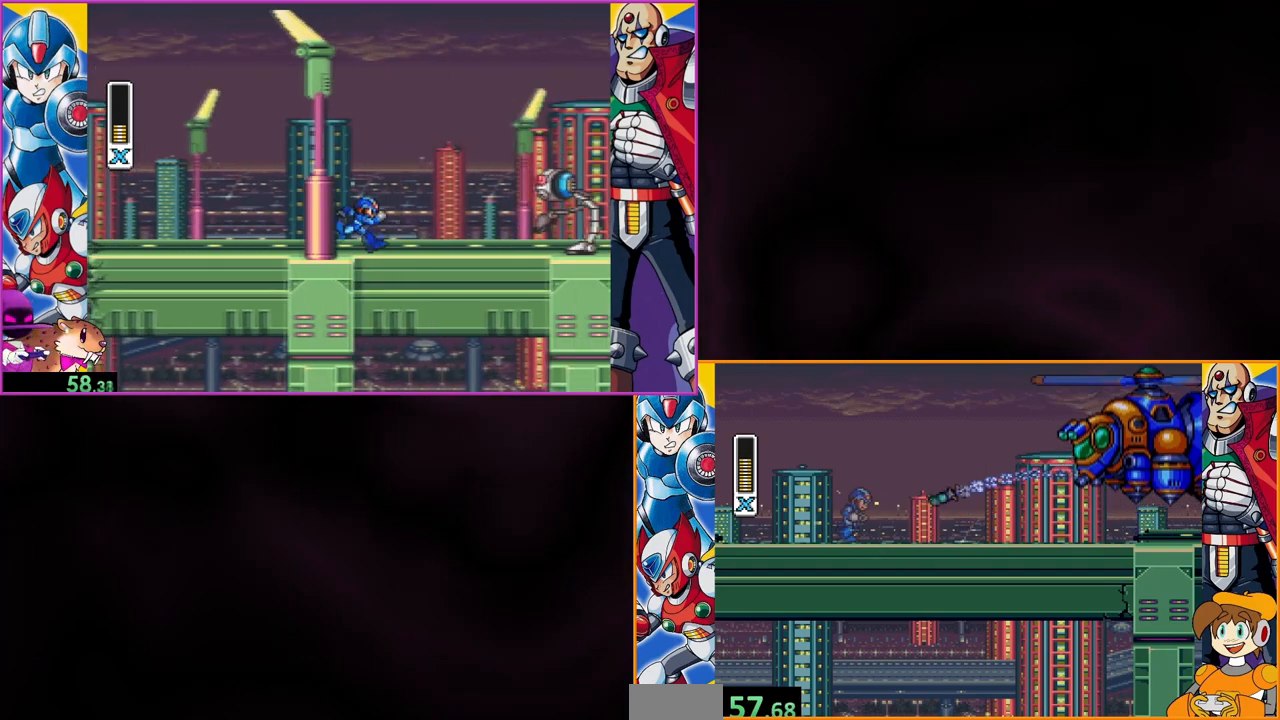
{"buttons": ["Y"], "events": [[233, "Y", "up"], [300, "Y", "down"], [367, "Y", "up"], [467, "Y", "down"]]}
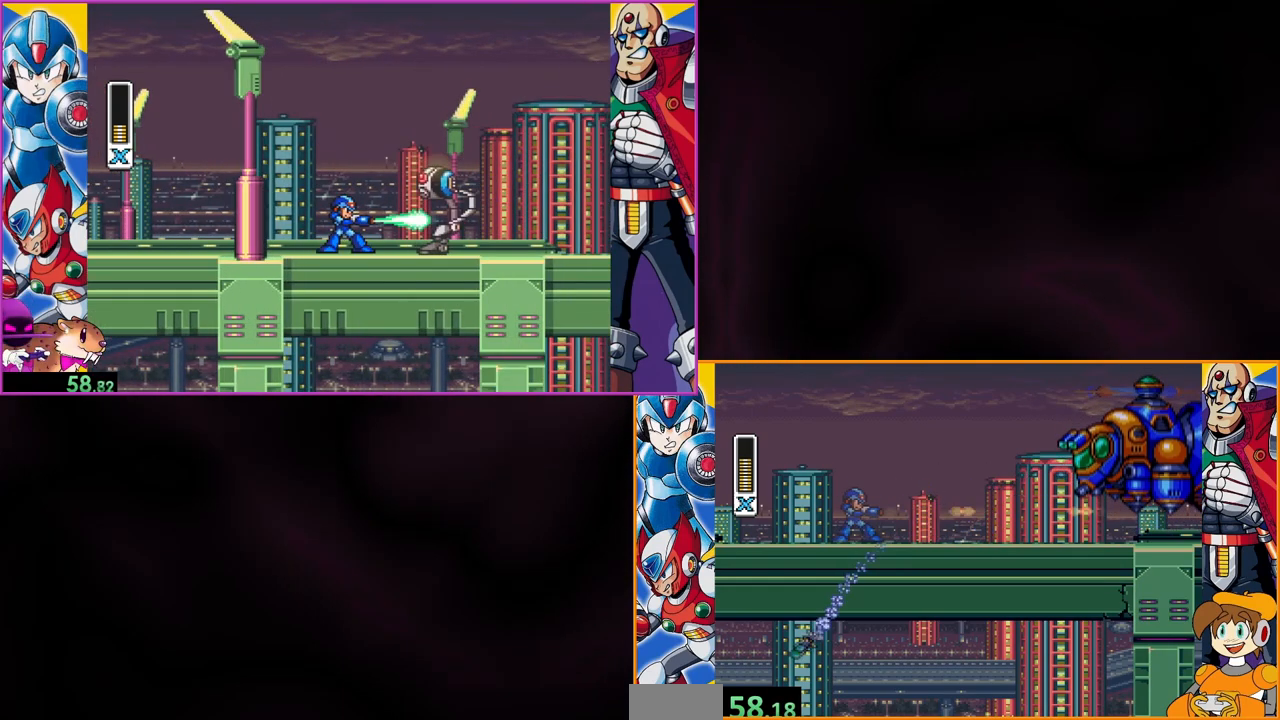
{"buttons": [], "events": [[33, "Y", "up"], [133, "Y", "down"], [200, "Y", "up"], [267, "Y", "down"], [367, "Y", "up"], [400, "Y", "down"], [467, "Y", "up"]]}
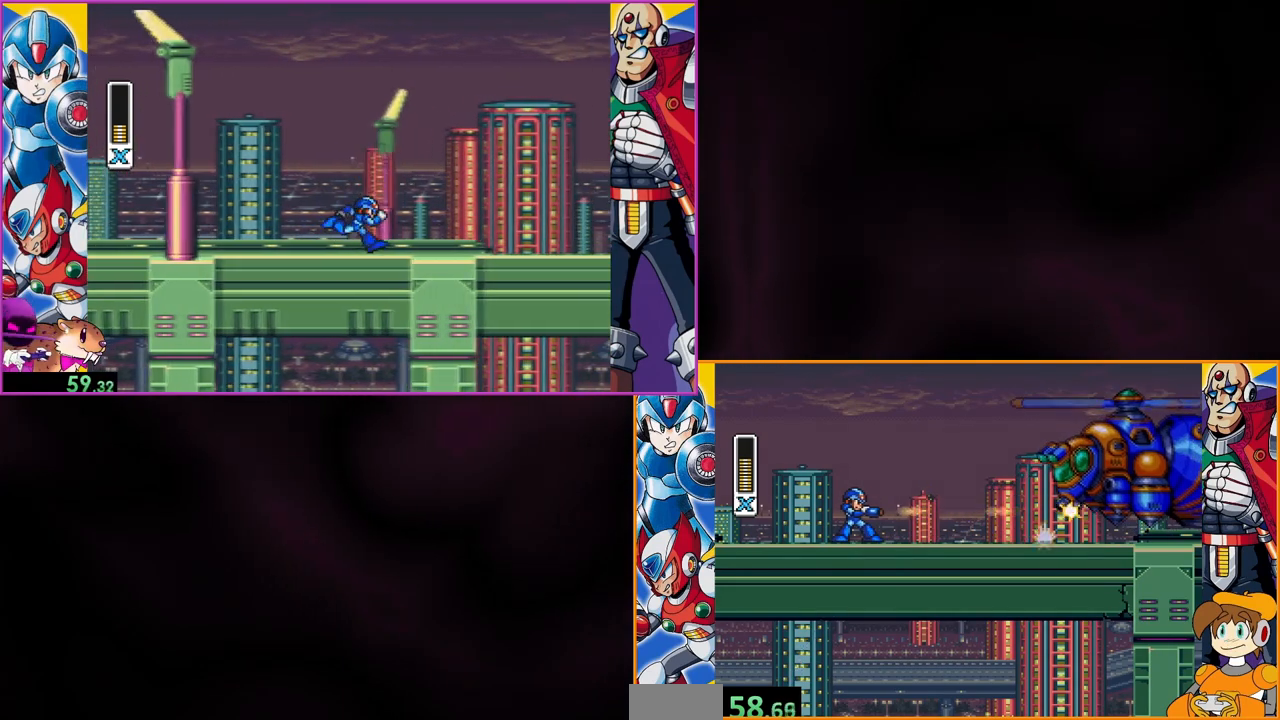
{"buttons": [], "events": [[33, "Y", "down"], [100, "Y", "up"], [167, "Y", "down"], [233, "Y", "up"], [300, "Y", "down"], [367, "Y", "up"], [400, "Y", "down"], [500, "Y", "up"]]}
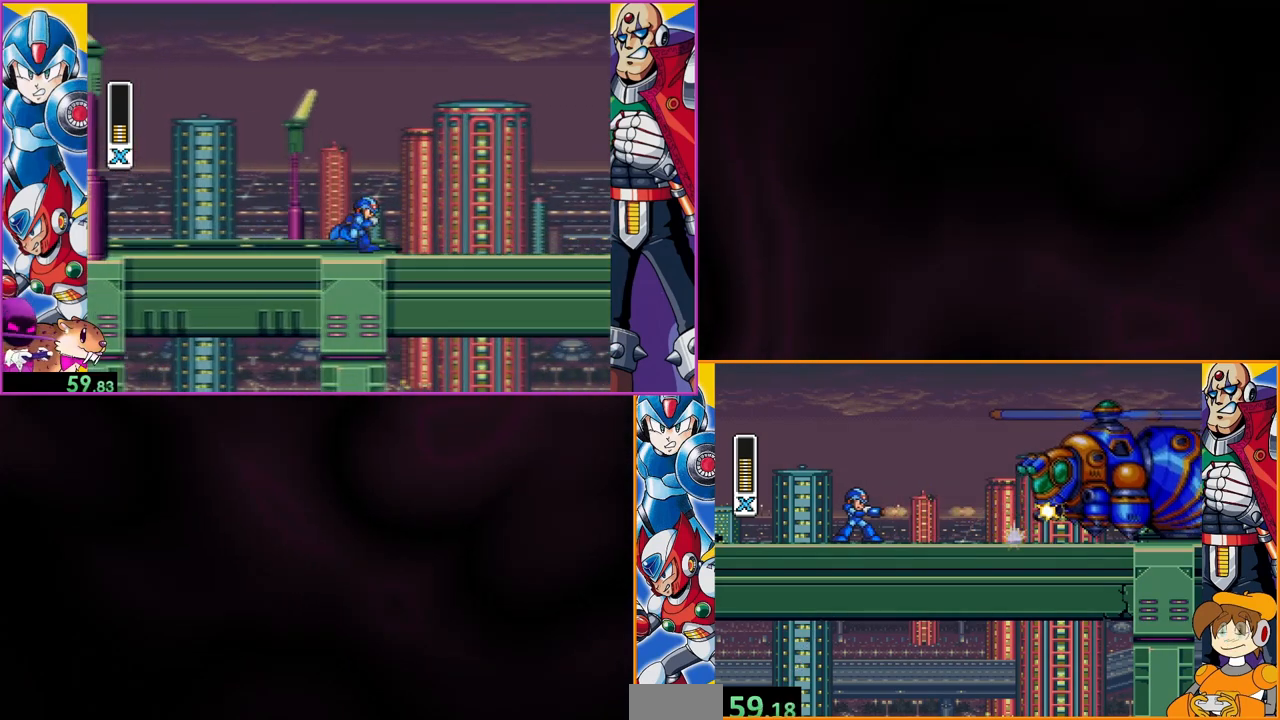
{"buttons": [], "events": [[67, "Y", "down"], [133, "Y", "up"], [167, "Y", "down"], [267, "Y", "up"], [300, "Y", "down"], [400, "Y", "up"], [433, "Y", "down"], [500, "Y", "up"]]}
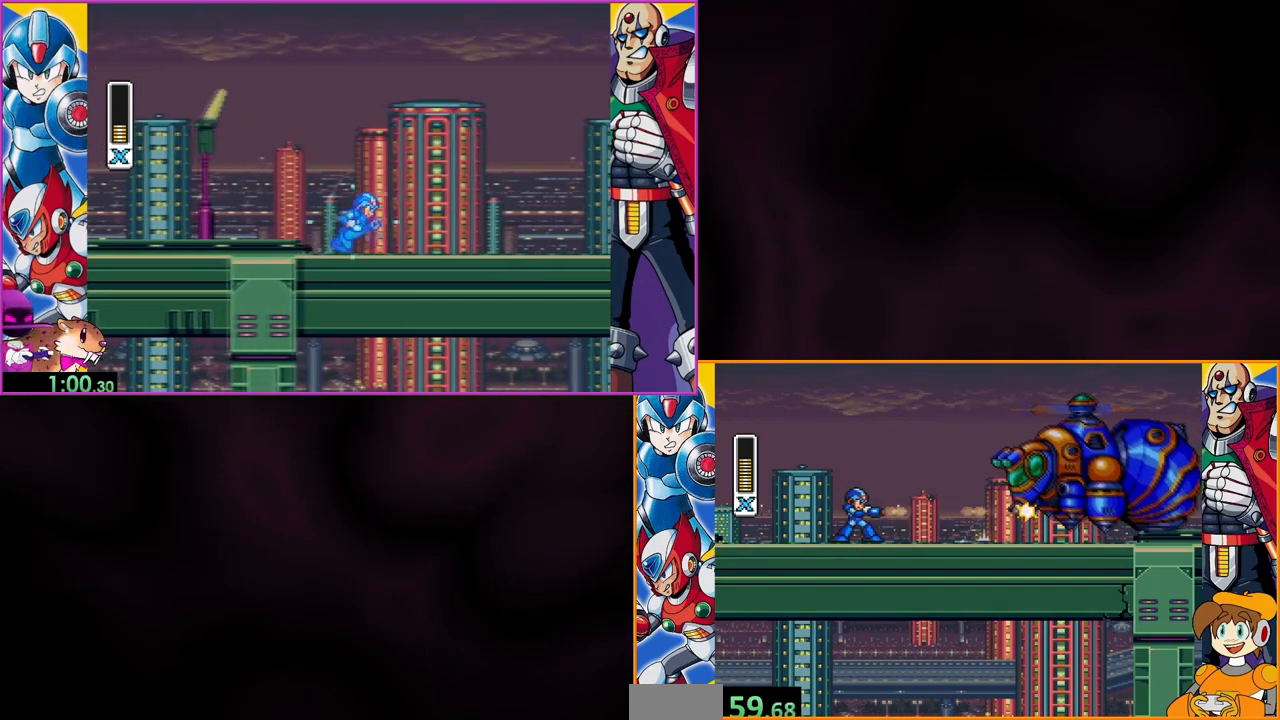
{"buttons": ["Y", "DPAD_LEFT"], "events": [[100, "Y", "down"], [200, "B", "down"], [267, "DPAD_LEFT", "down"], [433, "B", "up"]]}
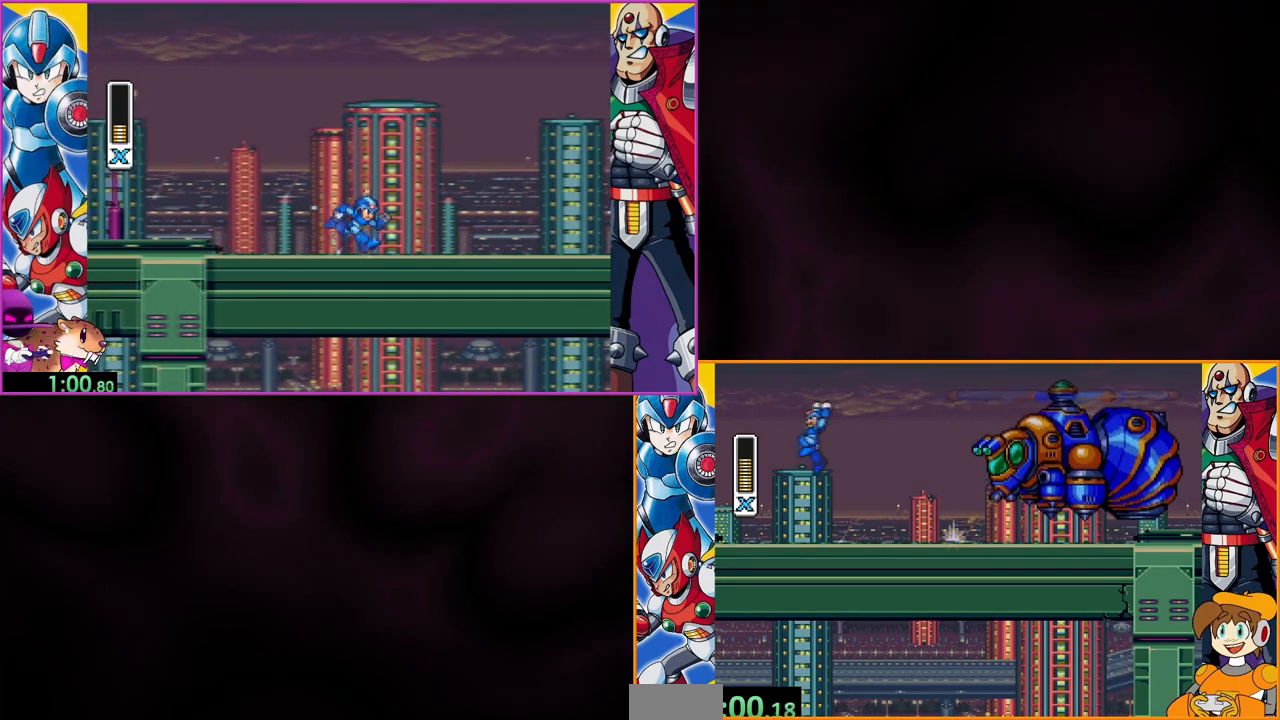
{"buttons": ["Y"], "events": [[300, "DPAD_LEFT", "up"]]}
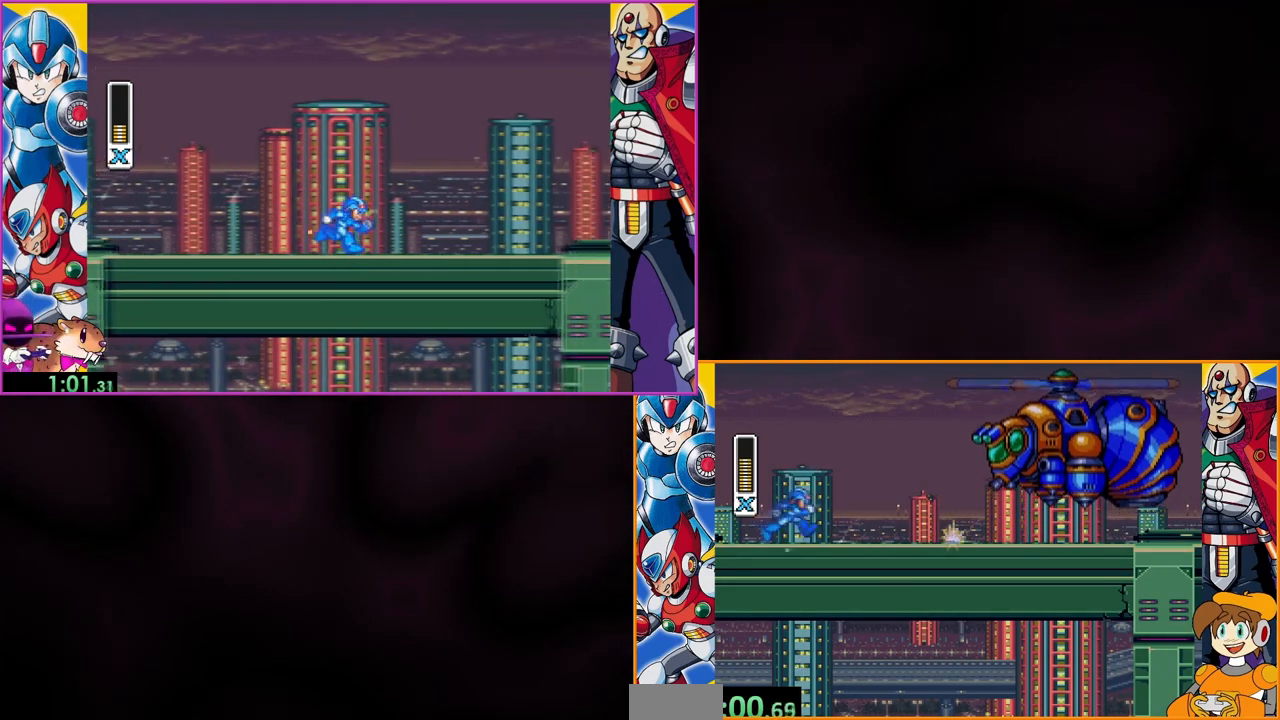
{"buttons": [], "events": [[100, "B", "down"], [200, "B", "up"], [200, "Y", "up"], [300, "Y", "down"], [367, "Y", "up"], [433, "Y", "down"], [500, "Y", "up"]]}
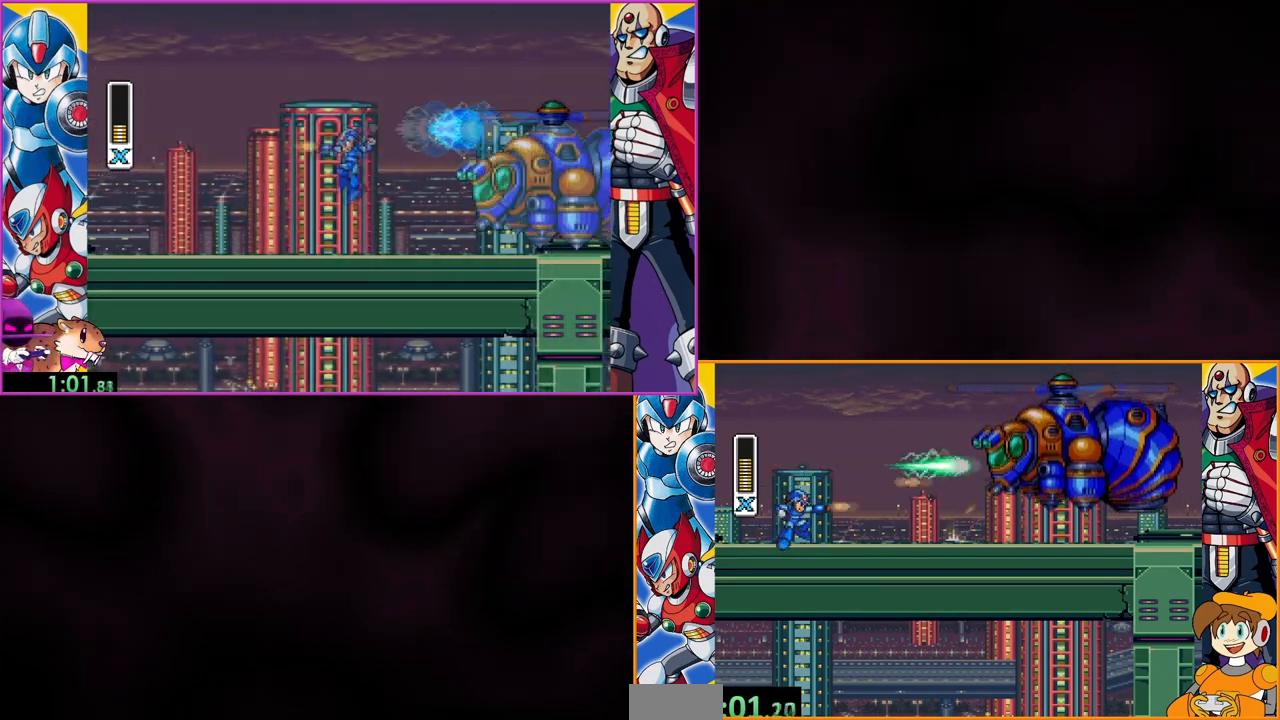
{"buttons": [], "events": [[67, "Y", "down"], [133, "Y", "up"], [233, "Y", "down"], [300, "Y", "up"], [400, "Y", "down"], [467, "Y", "up"]]}
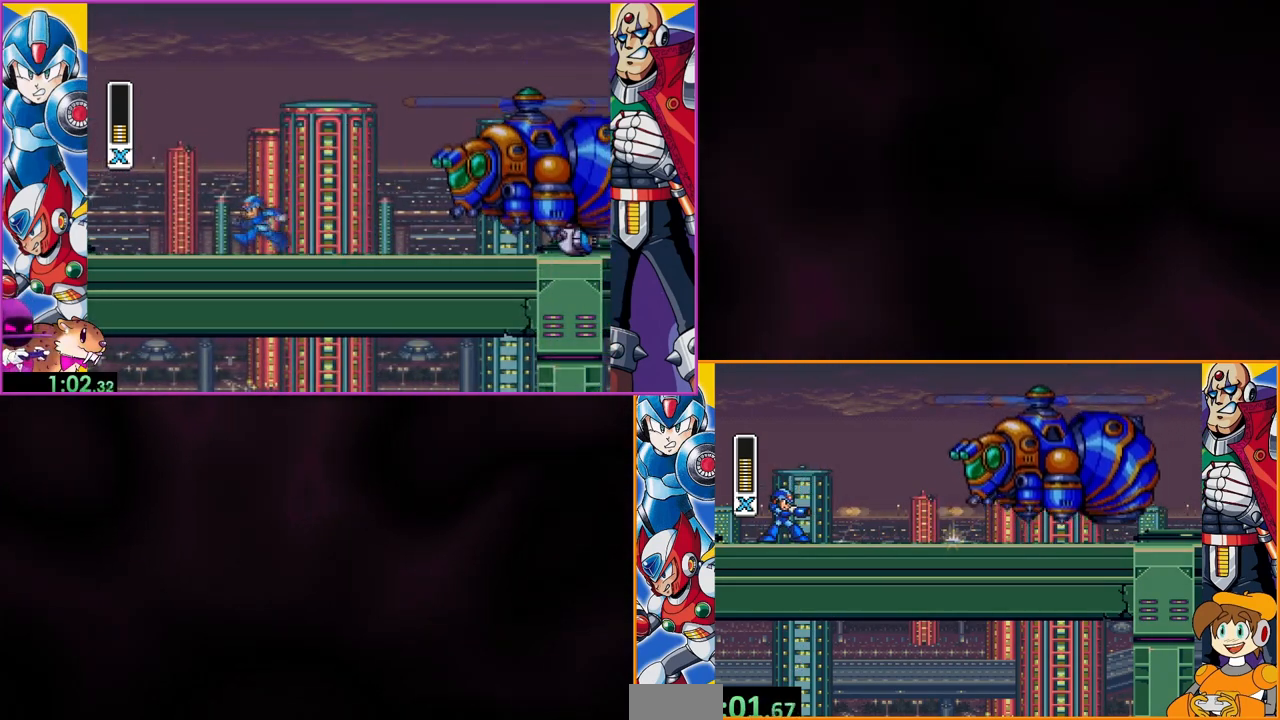
{"buttons": ["Y"], "events": [[33, "Y", "down"], [100, "Y", "up"], [167, "Y", "down"], [267, "Y", "up"], [333, "Y", "down"], [433, "Y", "up"], [500, "Y", "down"]]}
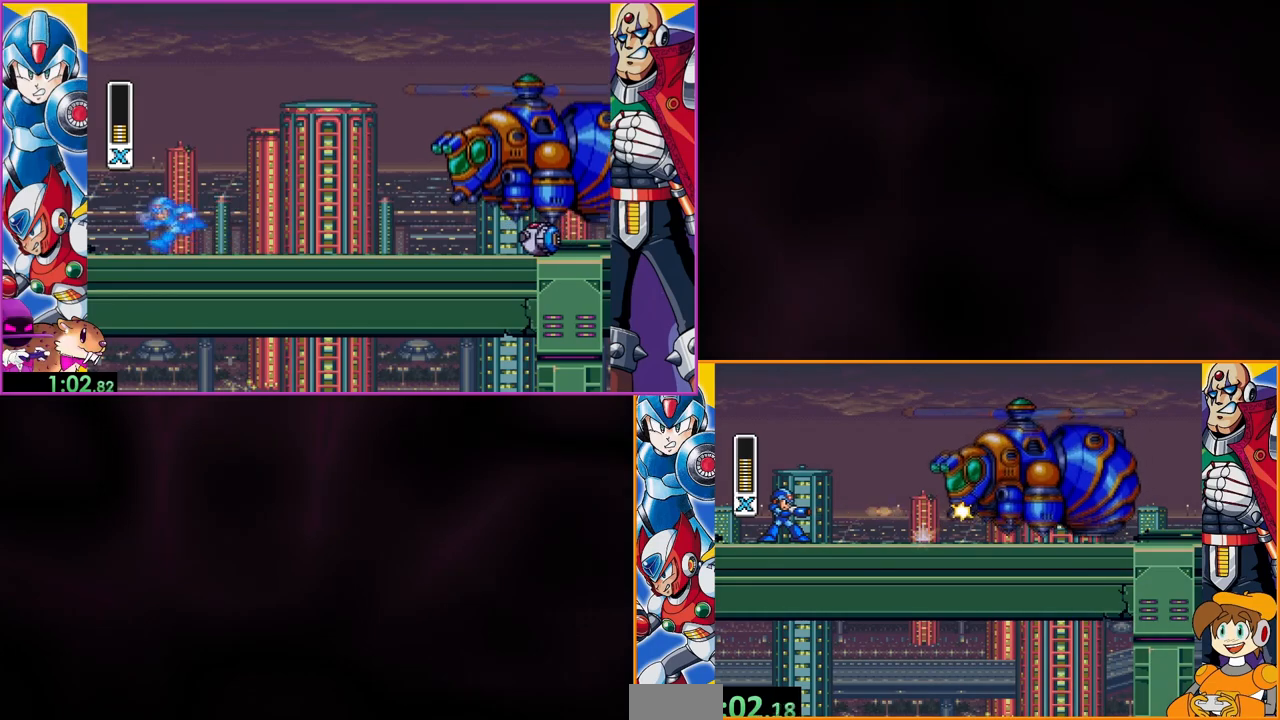
{"buttons": [], "events": [[67, "Y", "up"], [133, "Y", "down"], [233, "Y", "up"], [300, "Y", "down"], [367, "Y", "up"], [433, "Y", "down"], [500, "Y", "up"]]}
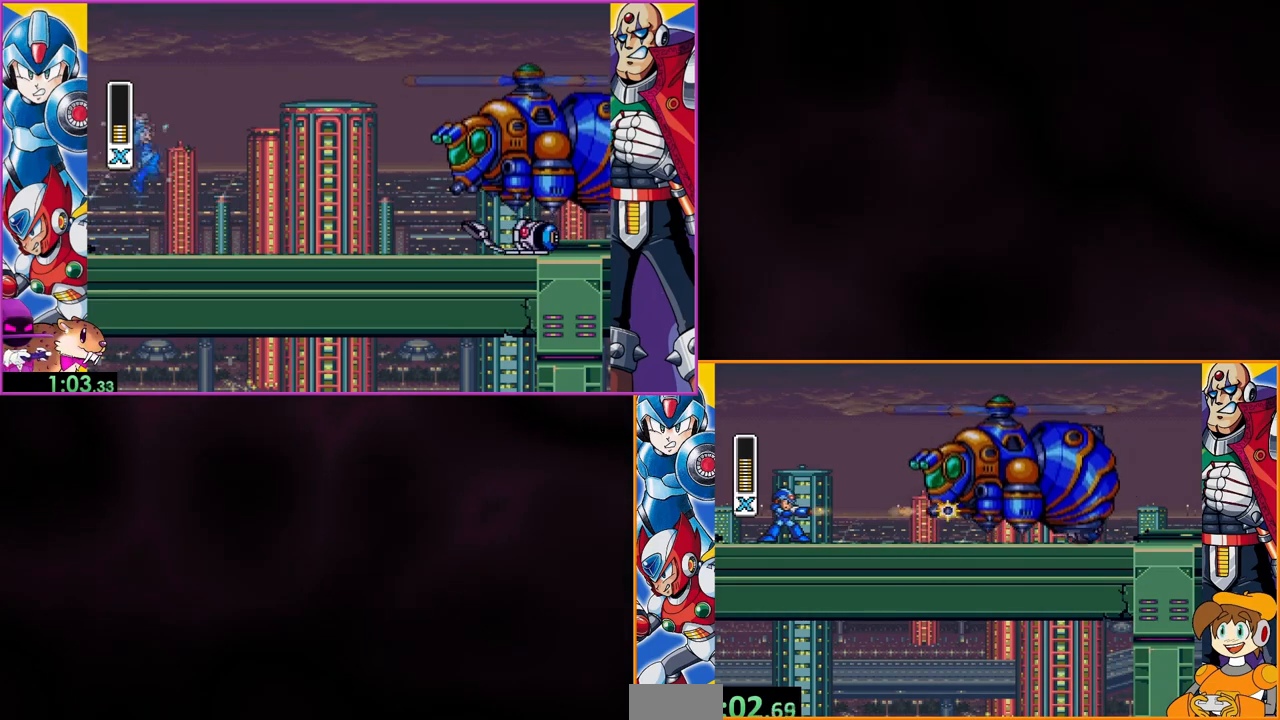
{"buttons": [], "events": [[100, "Y", "down"], [167, "Y", "up"], [233, "Y", "down"], [467, "Y", "up"]]}
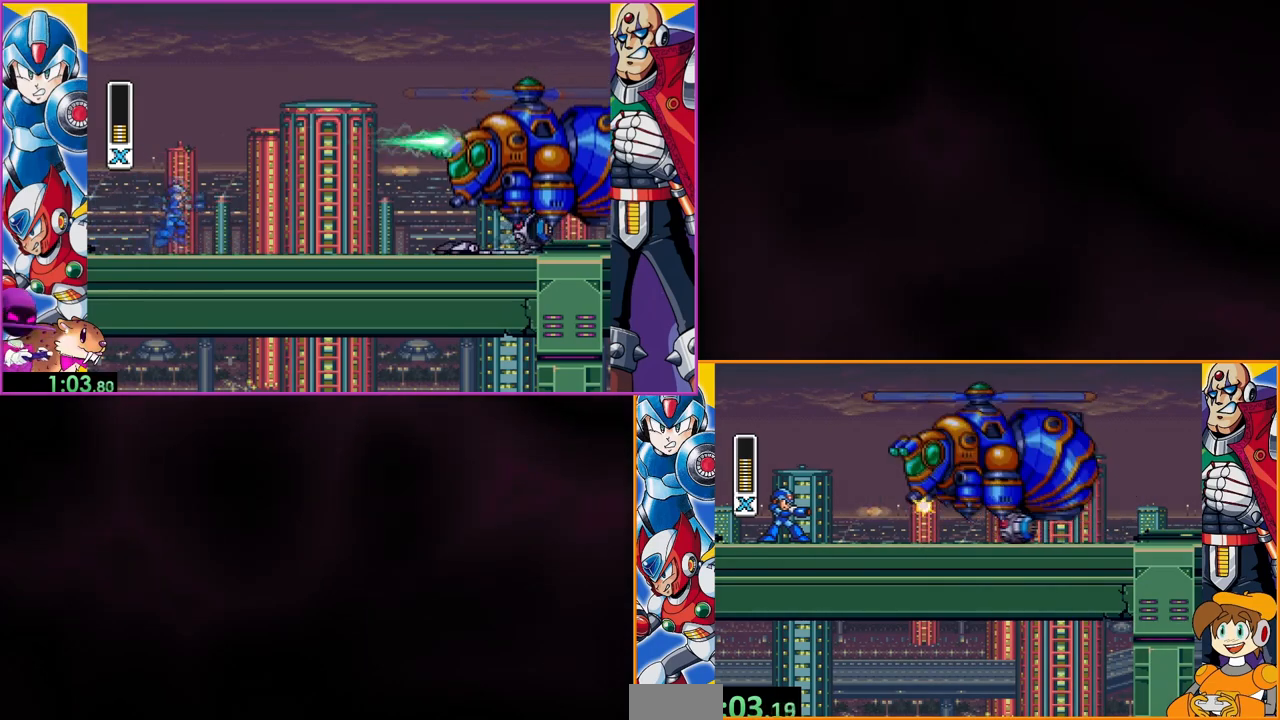
{"buttons": ["Y"], "events": [[33, "Y", "down"], [100, "Y", "up"], [200, "Y", "down"], [267, "Y", "up"], [333, "Y", "down"], [400, "Y", "up"], [500, "Y", "down"]]}
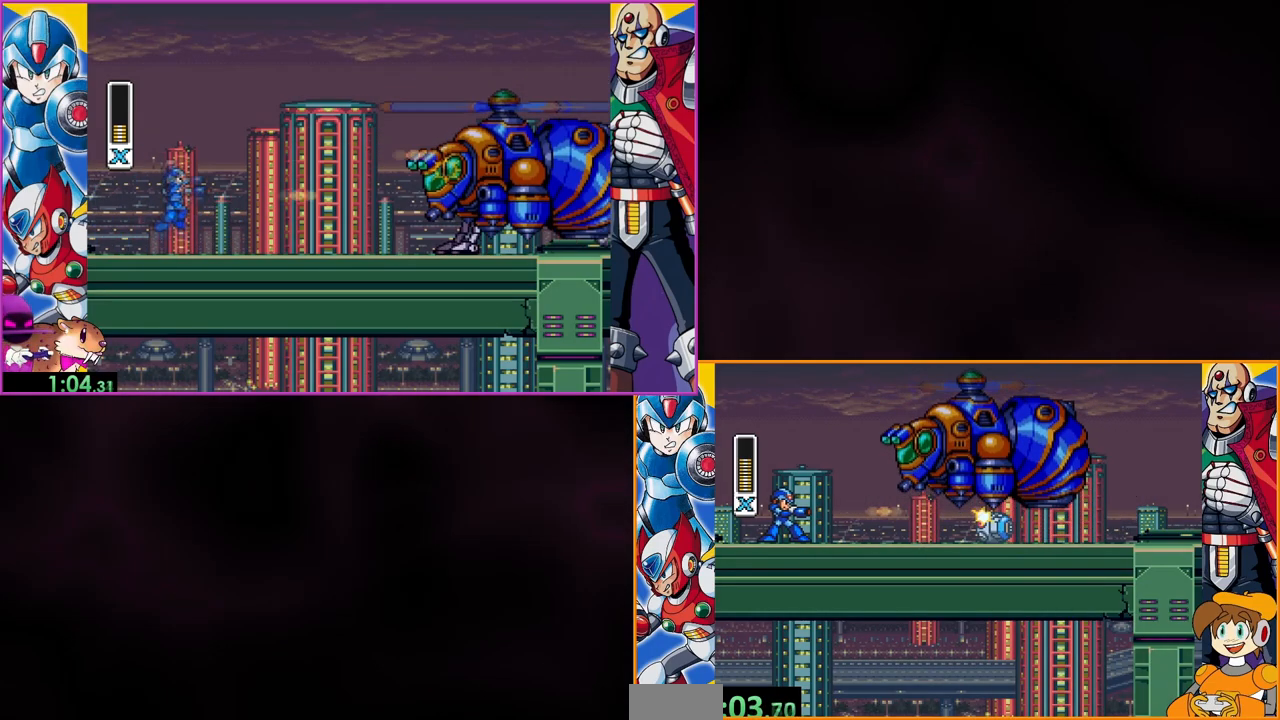
{"buttons": ["B"], "events": [[67, "Y", "up"], [167, "Y", "down"], [233, "Y", "up"], [333, "Y", "down"], [400, "Y", "up"], [433, "B", "down"]]}
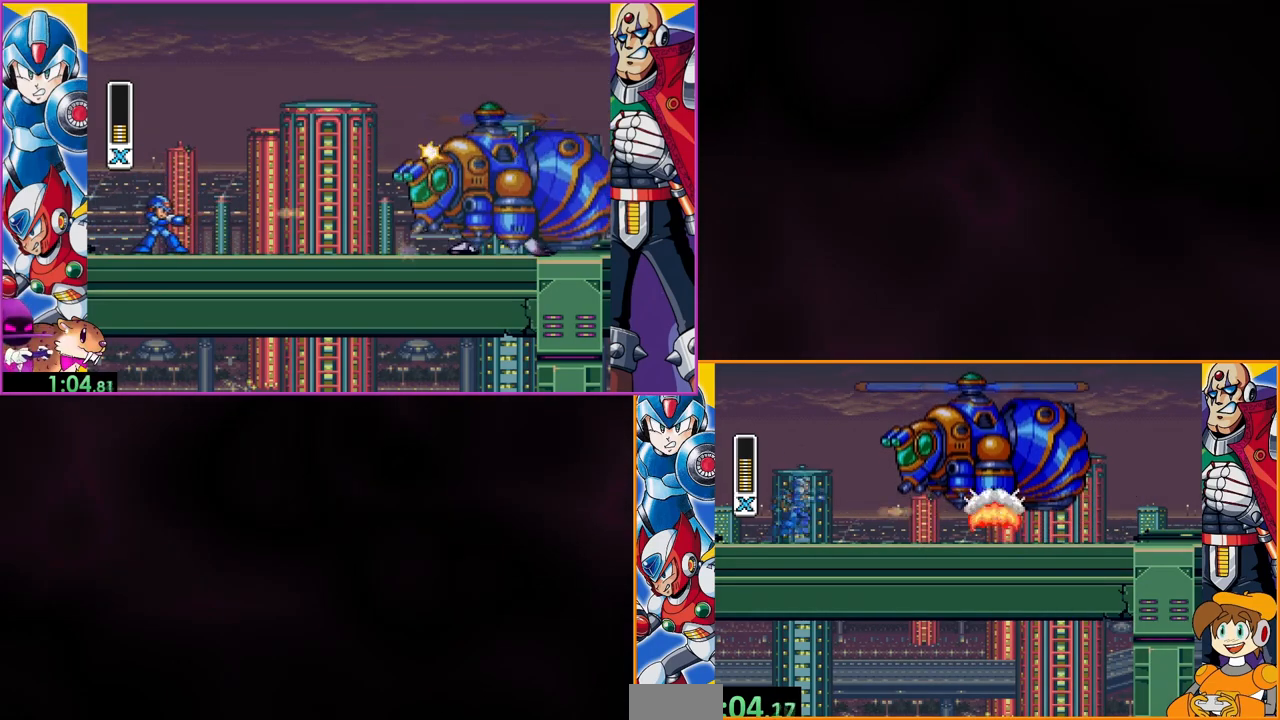
{"buttons": ["Y"], "events": [[33, "Y", "down"], [67, "B", "up"], [100, "Y", "up"], [333, "Y", "down"], [400, "Y", "up"], [500, "Y", "down"]]}
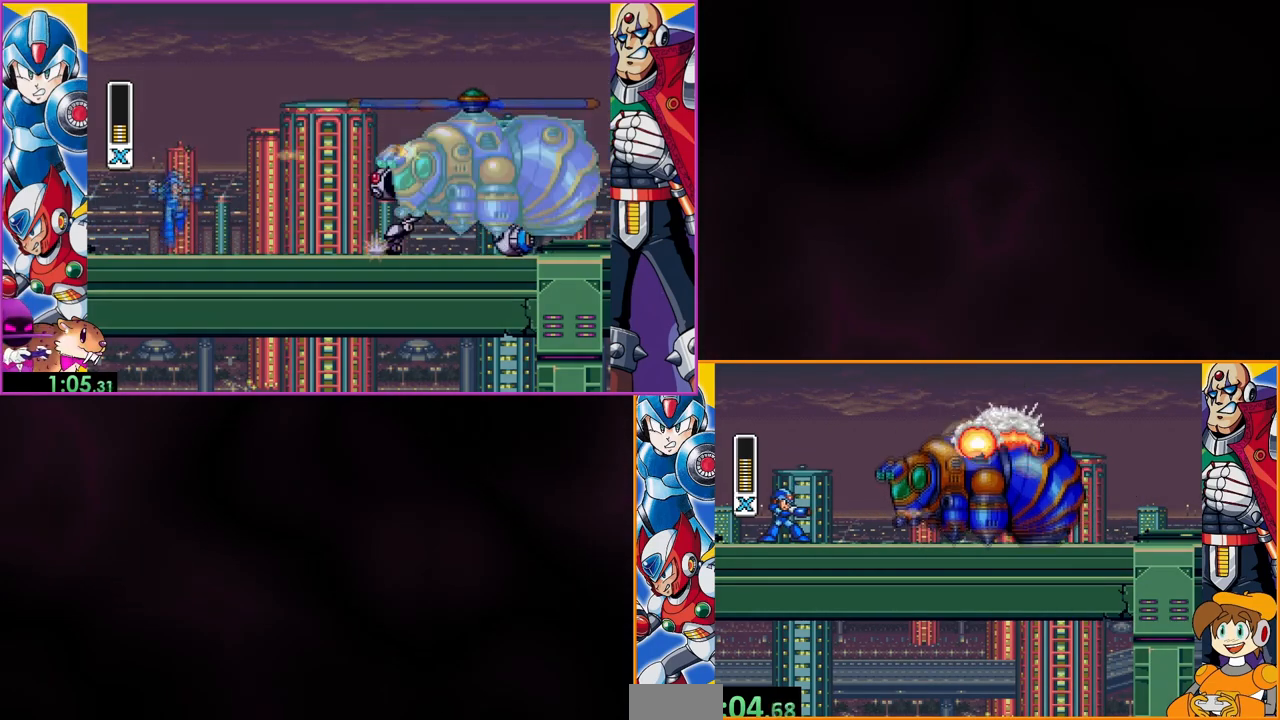
{"buttons": ["B"], "events": [[67, "Y", "up"], [333, "B", "down"]]}
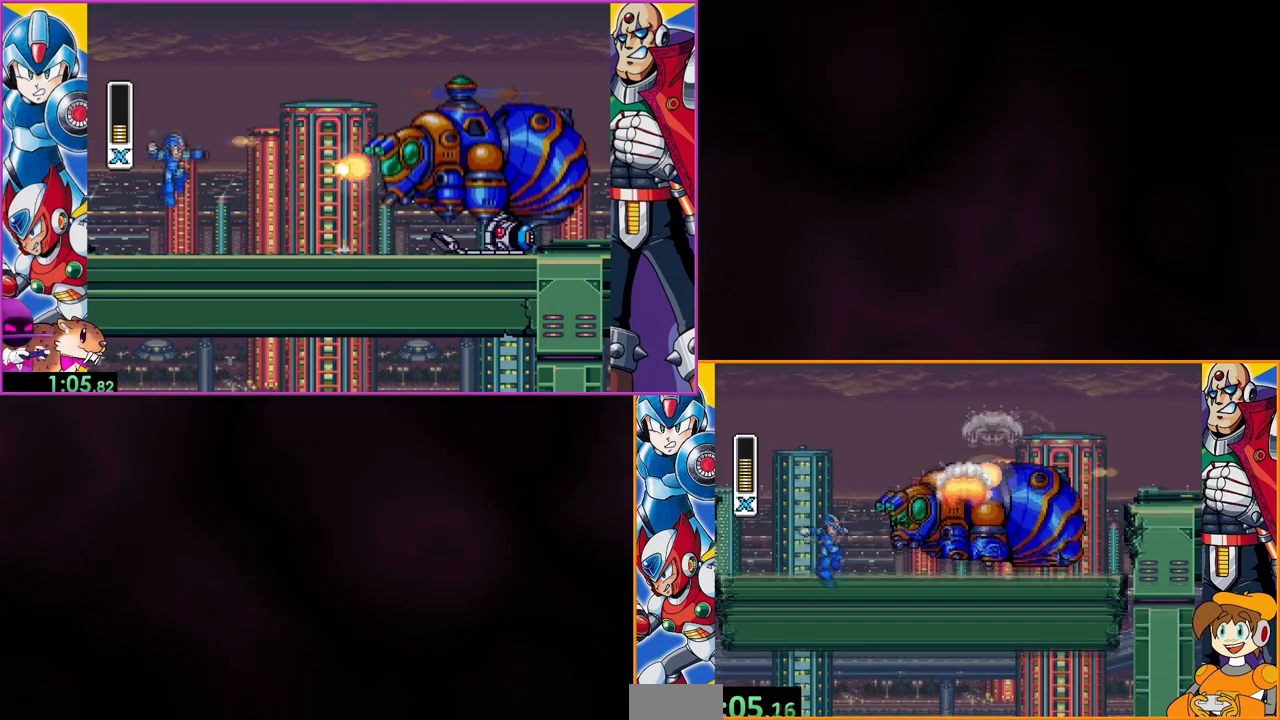
{"buttons": ["B"], "events": [[200, "B", "up"], [267, "B", "down"]]}
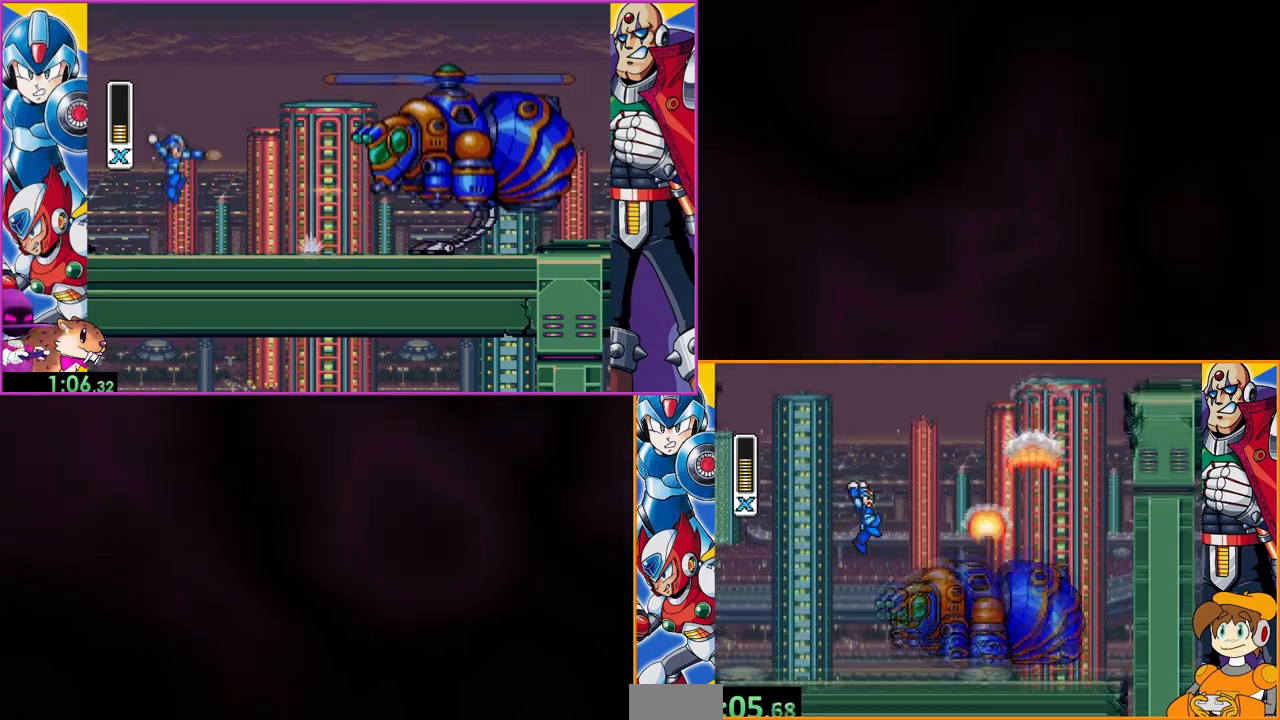
{"buttons": [], "events": [[400, "B", "up"]]}
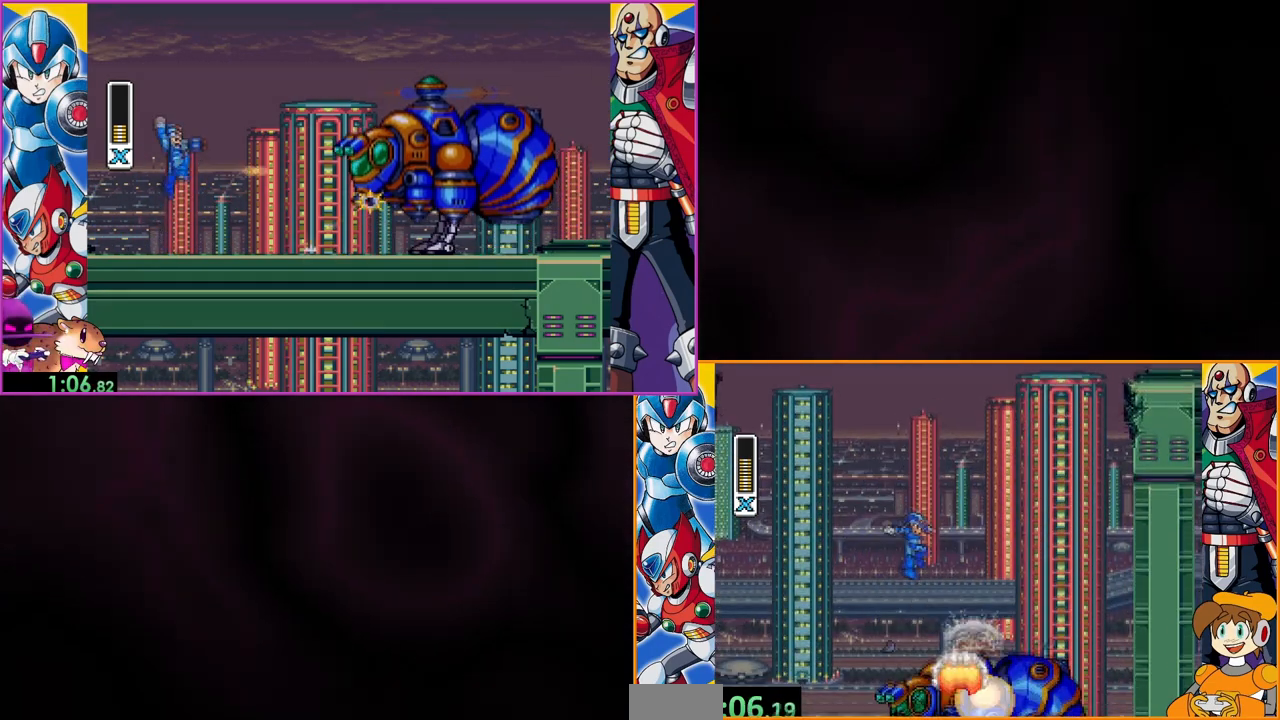
{"buttons": [], "events": []}
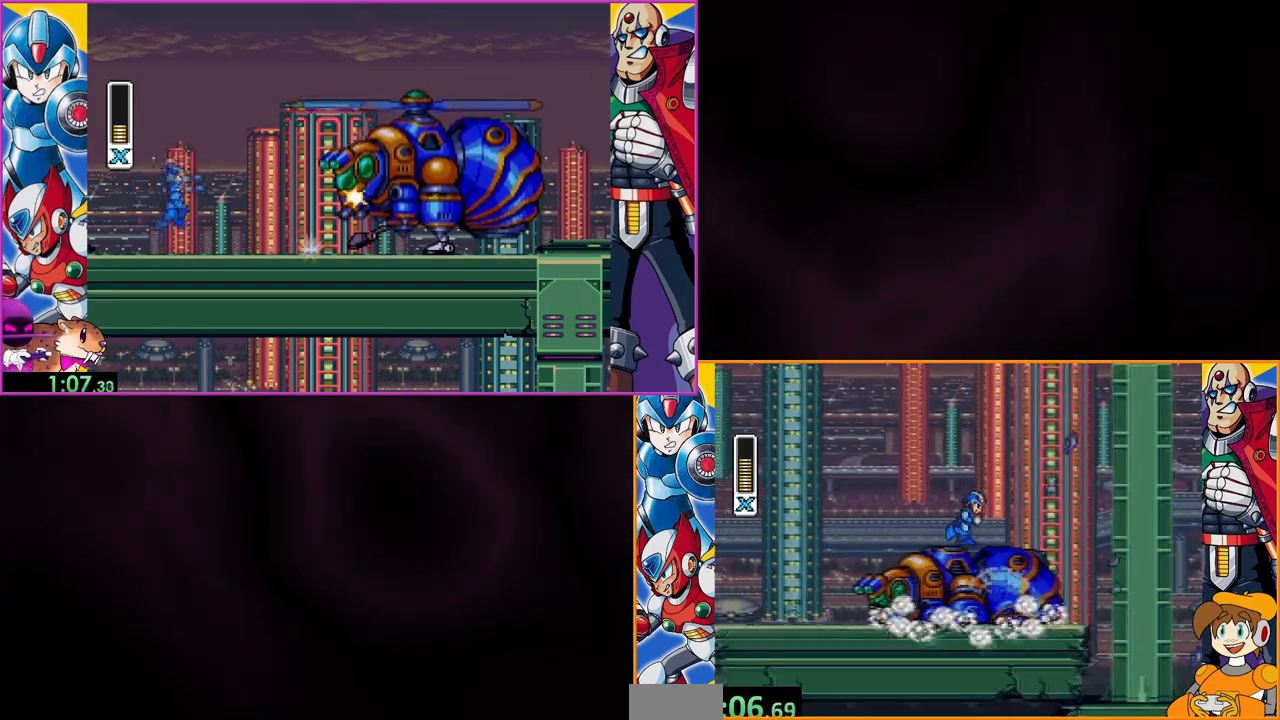
{"buttons": ["B"], "events": [[400, "B", "down"]]}
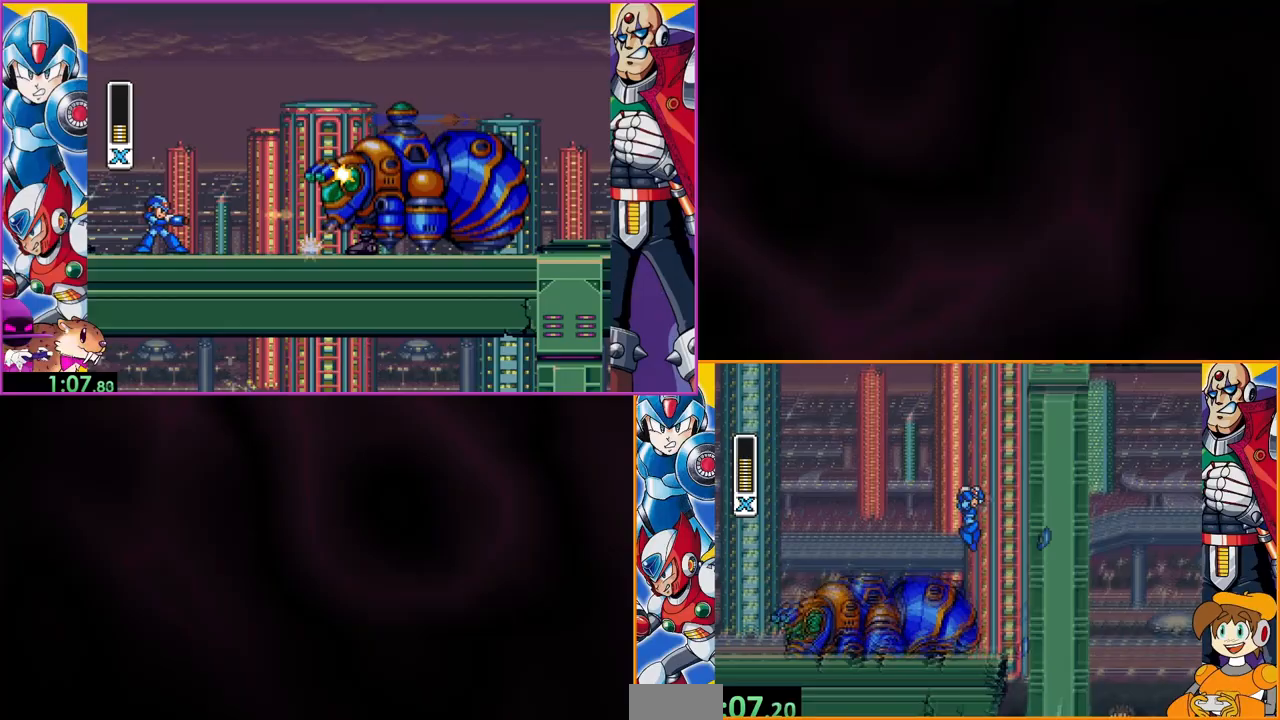
{"buttons": ["B"], "events": [[367, "B", "up"], [467, "B", "down"]]}